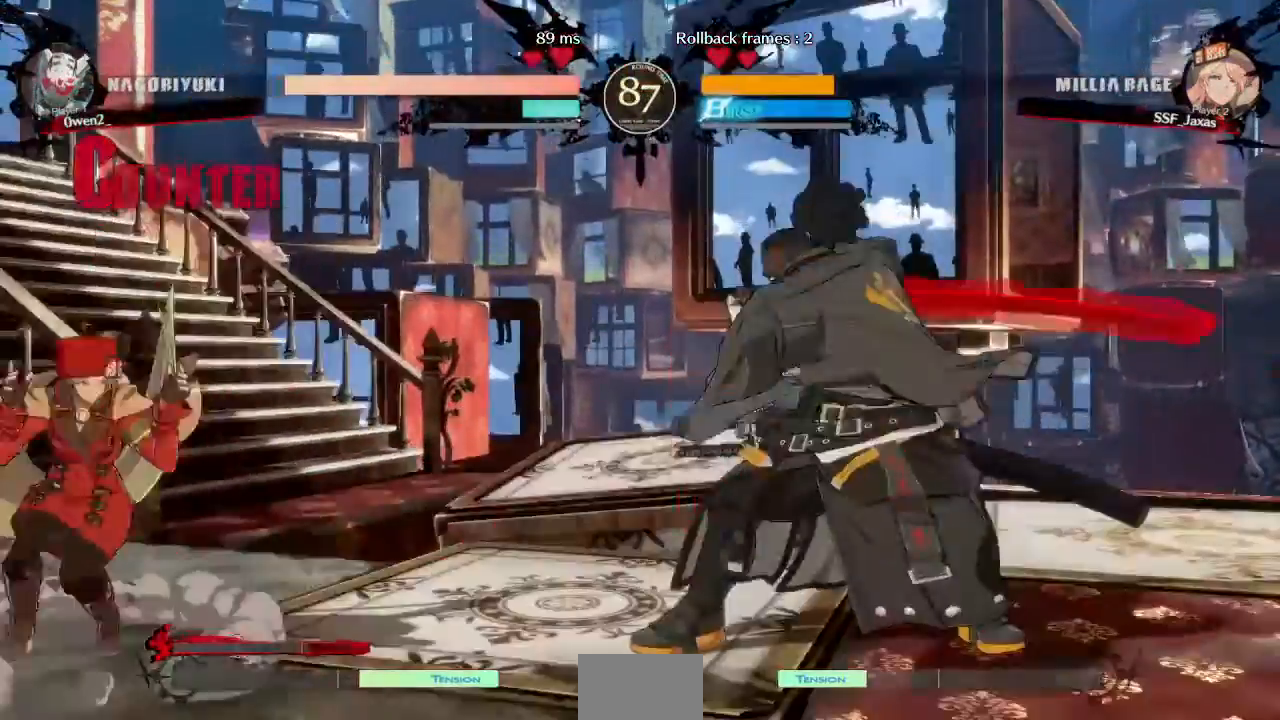
Gameplay with a controller (arcade stick); each line is a JSON object with the inputs held at the frame after it. "events" lists button and stick changes between this image and that frame as [ms after this image, input, new state], when the widget could be followed in between. Not read: L3 R3 SELECT START.
{"buttons": ["DPAD_DOWN", "DPAD_LEFT"], "events": [[160, "DPAD_DOWN", "down"], [160, "DPAD_LEFT", "down"], [160, "DPAD_RIGHT", "up"], [160, "SQUARE", "down"], [160, "TRIANGLE", "down"], [200, "SQUARE", "up"], [200, "TRIANGLE", "up"]]}
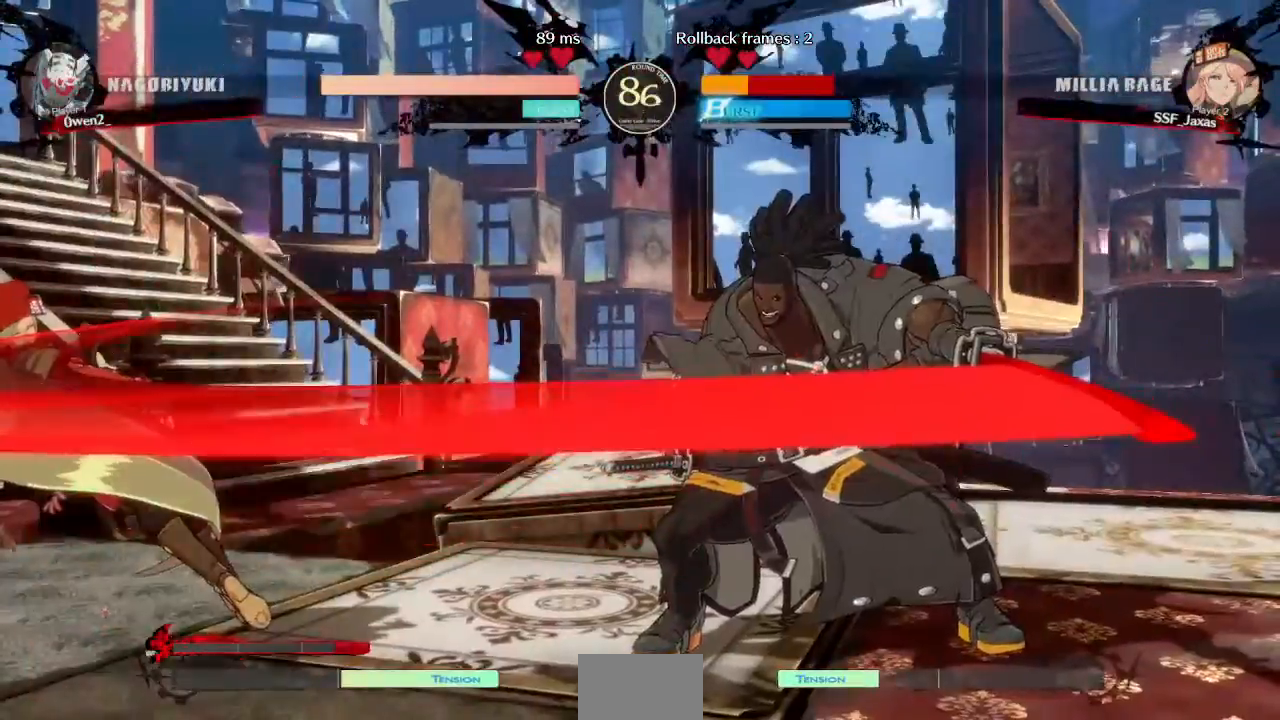
{"buttons": ["SQUARE", "DPAD_DOWN", "DPAD_LEFT"], "events": [[120, "DPAD_DOWN", "up"], [480, "DPAD_DOWN", "down"], [480, "SQUARE", "down"]]}
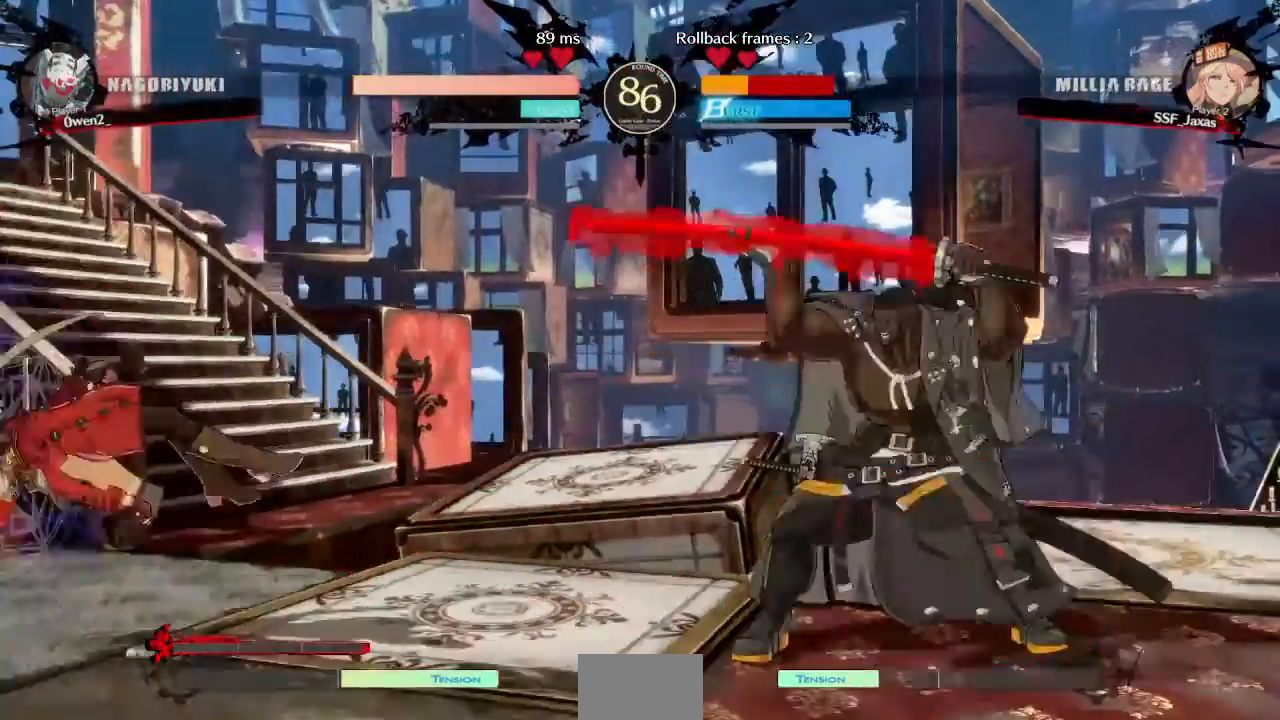
{"buttons": ["DPAD_DOWN", "DPAD_LEFT"], "events": [[160, "SQUARE", "up"]]}
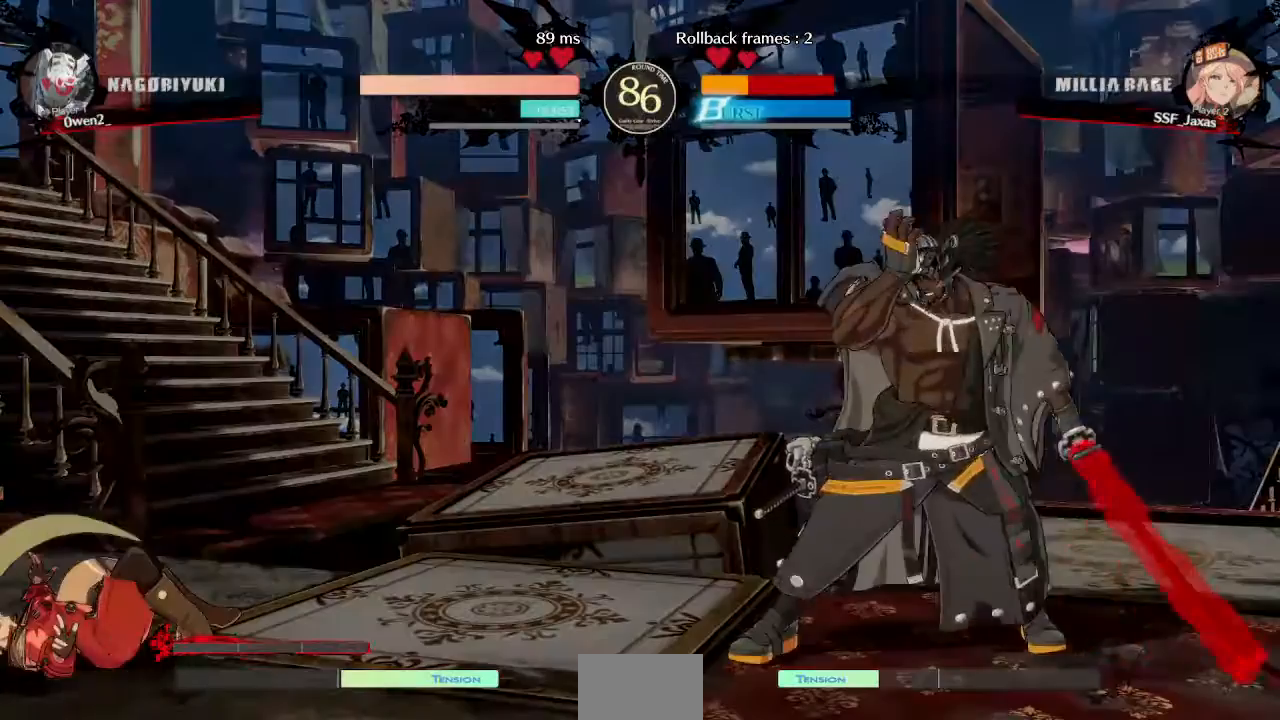
{"buttons": [], "events": [[240, "DPAD_DOWN", "up"], [280, "DPAD_LEFT", "up"]]}
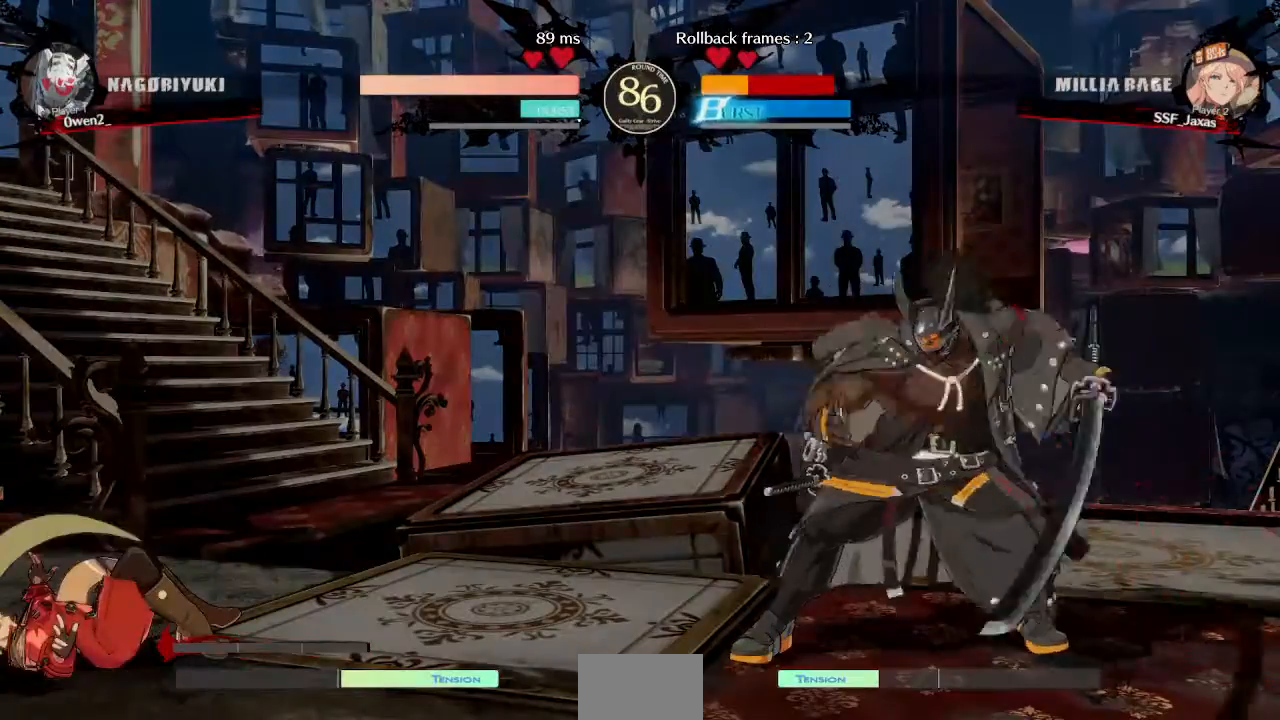
{"buttons": ["DPAD_DOWN", "DPAD_LEFT"], "events": [[360, "DPAD_RIGHT", "down"], [440, "DPAD_DOWN", "down"], [440, "DPAD_RIGHT", "up"], [520, "DPAD_LEFT", "down"]]}
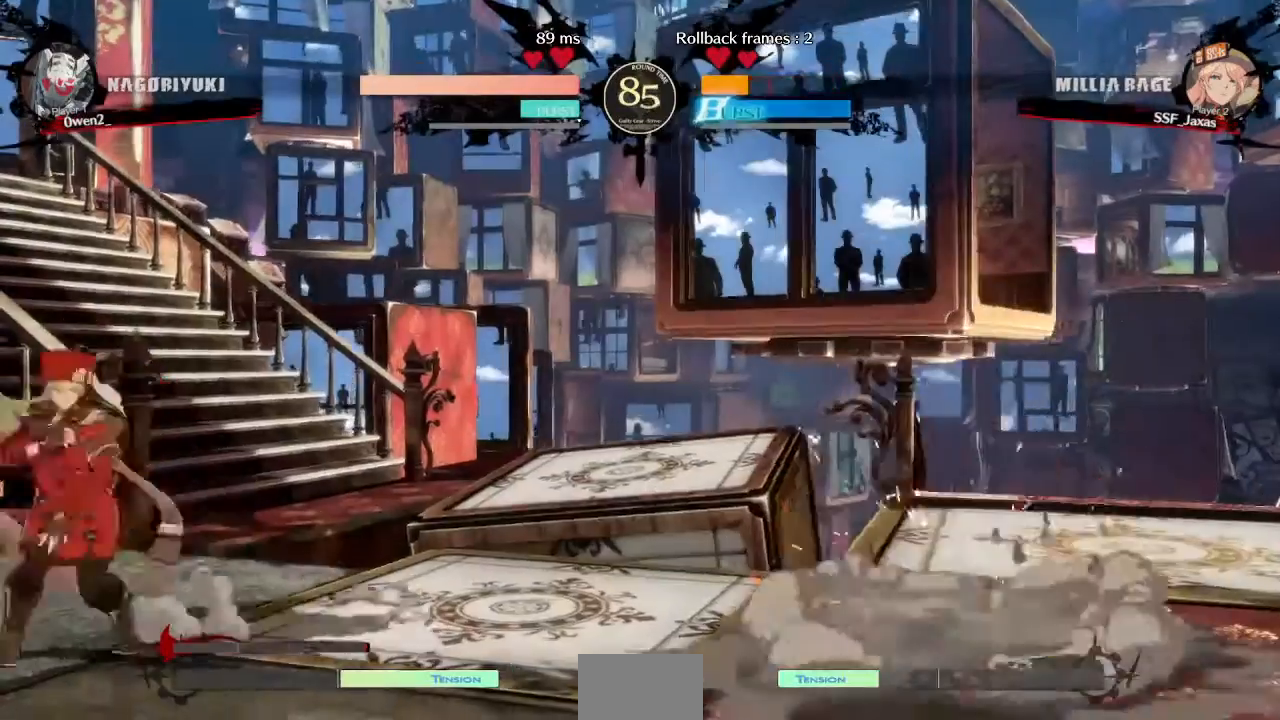
{"buttons": ["SQUARE", "DPAD_DOWN", "DPAD_LEFT"], "events": [[480, "SQUARE", "down"]]}
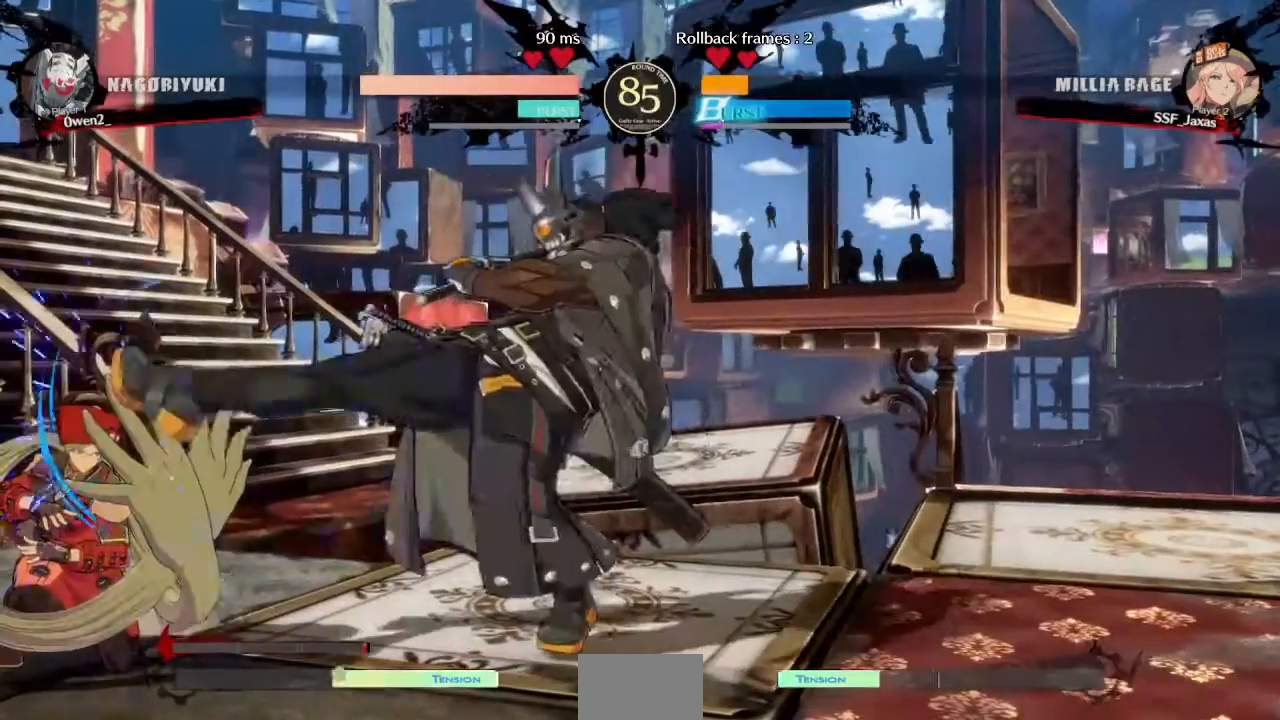
{"buttons": ["L1", "DPAD_LEFT"], "events": [[120, "SQUARE", "up"], [440, "DPAD_DOWN", "up"], [520, "L1", "down"]]}
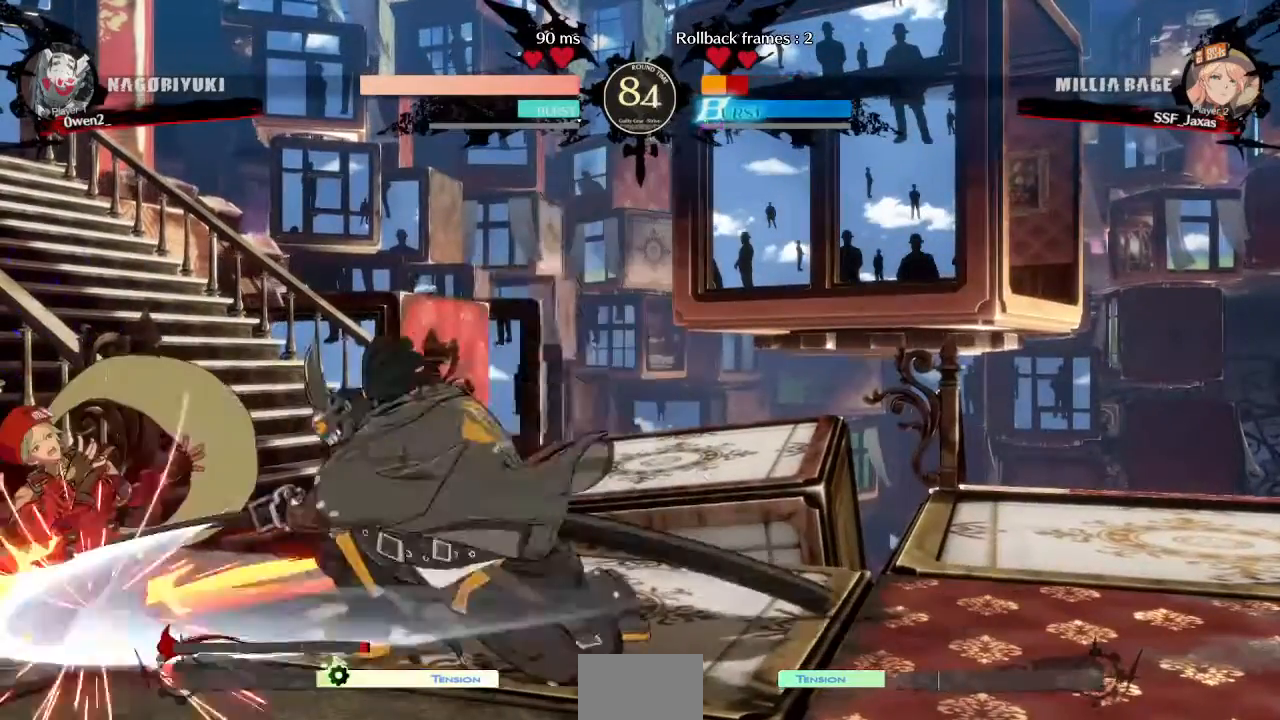
{"buttons": ["DPAD_LEFT"], "events": [[40, "L1", "up"], [280, "DPAD_DOWN", "down"], [480, "DPAD_DOWN", "up"]]}
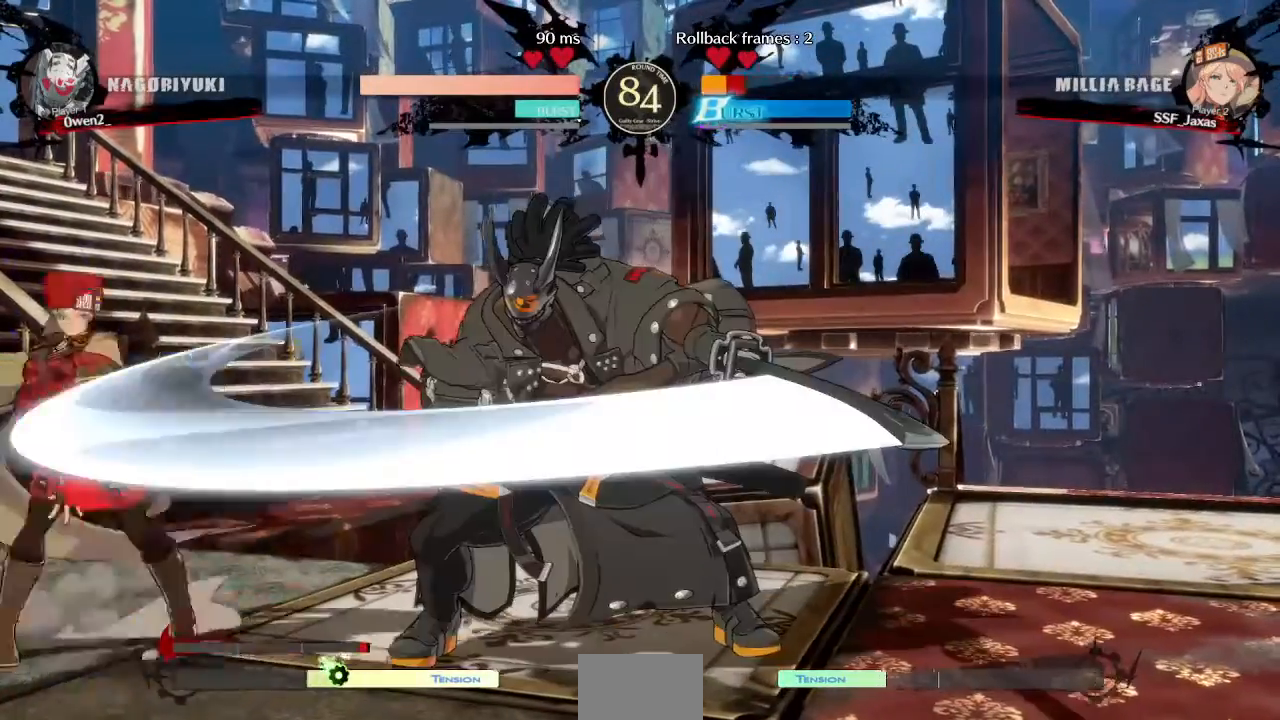
{"buttons": ["DPAD_LEFT"], "events": []}
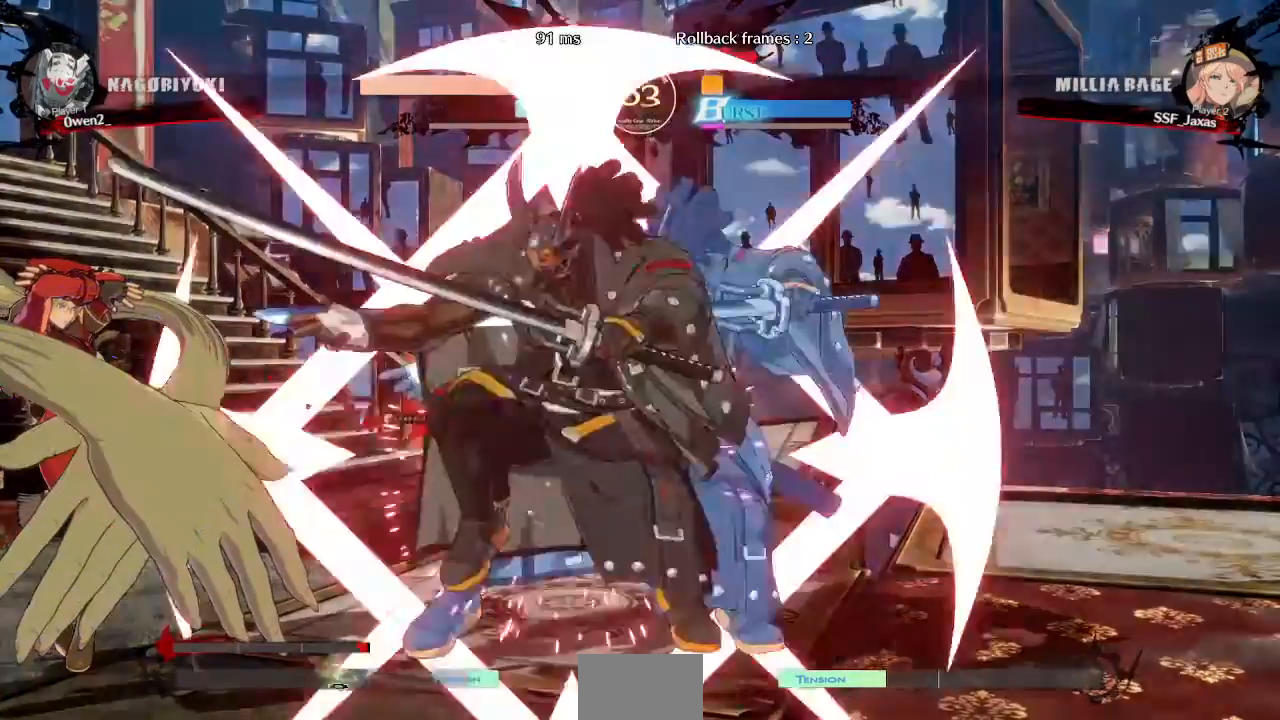
{"buttons": ["DPAD_DOWN", "DPAD_LEFT"], "events": [[120, "DPAD_UP", "down"], [240, "DPAD_UP", "up"], [480, "DPAD_DOWN", "down"]]}
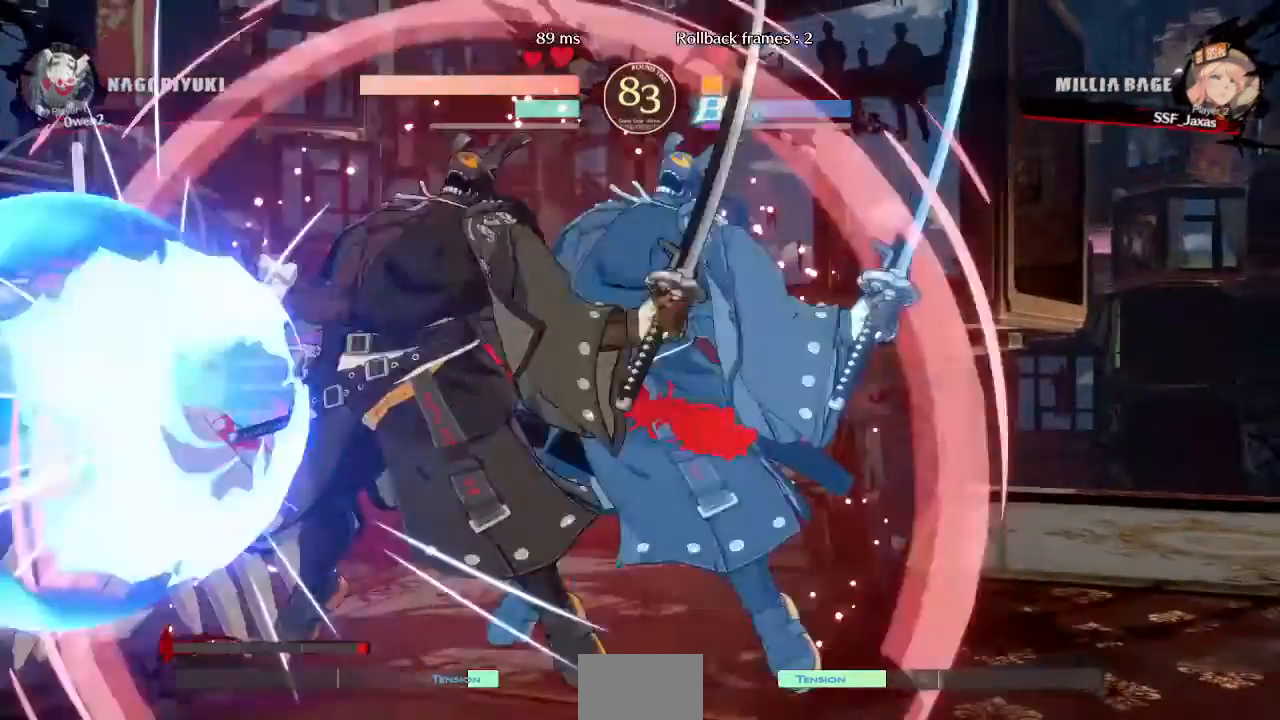
{"buttons": ["SQUARE", "TRIANGLE", "DPAD_DOWN", "DPAD_LEFT"], "events": [[160, "DPAD_DOWN", "up"], [160, "SQUARE", "down"], [160, "TRIANGLE", "down"], [200, "DPAD_DOWN", "down"]]}
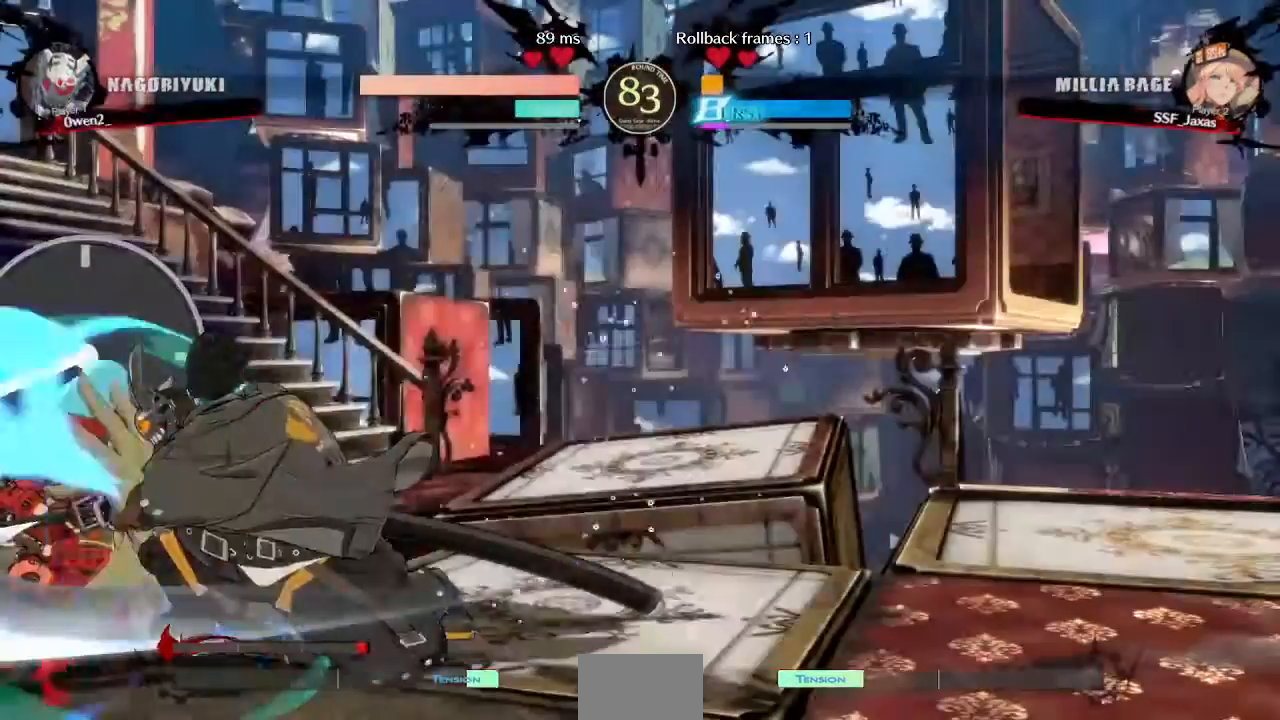
{"buttons": ["DPAD_UP", "DPAD_LEFT"], "events": [[320, "SQUARE", "up"], [320, "TRIANGLE", "up"], [400, "DPAD_DOWN", "up"], [440, "DPAD_UP", "down"]]}
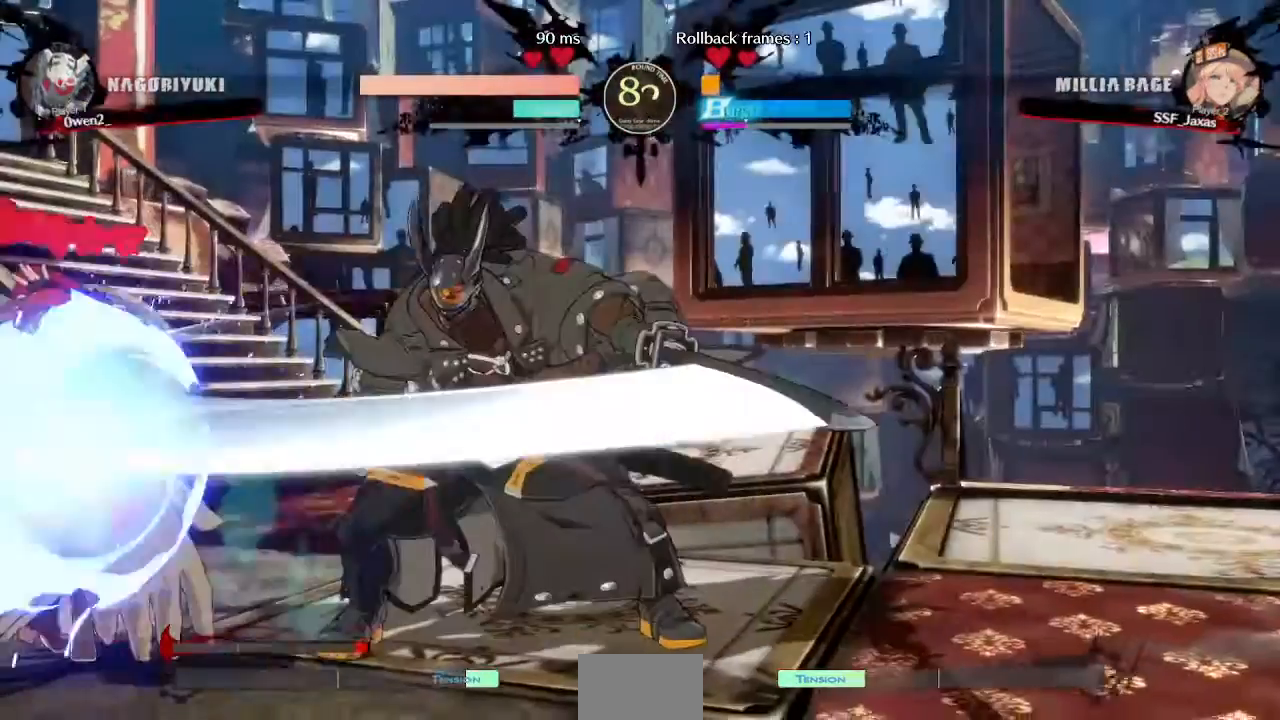
{"buttons": ["DPAD_LEFT"], "events": [[40, "DPAD_UP", "up"]]}
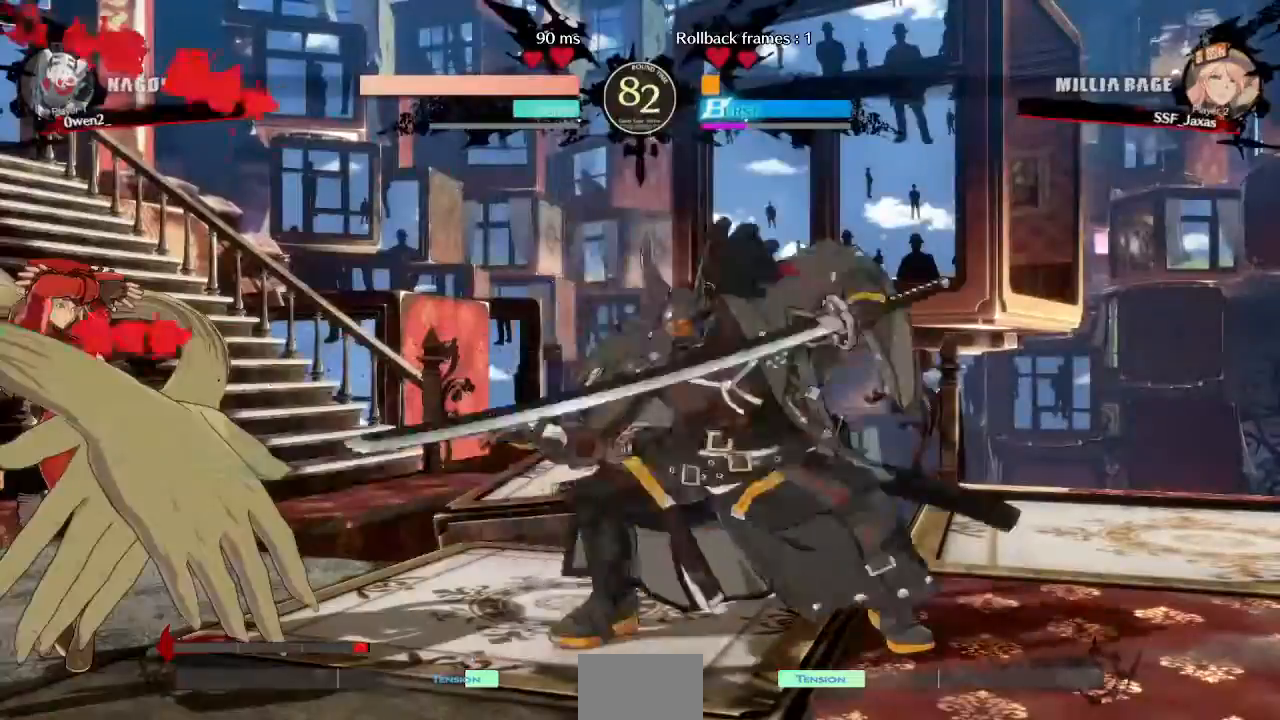
{"buttons": ["DPAD_DOWN", "DPAD_LEFT"], "events": [[200, "TRIANGLE", "down"], [240, "DPAD_LEFT", "up"], [280, "TRIANGLE", "up"], [360, "DPAD_LEFT", "down"], [440, "DPAD_DOWN", "down"]]}
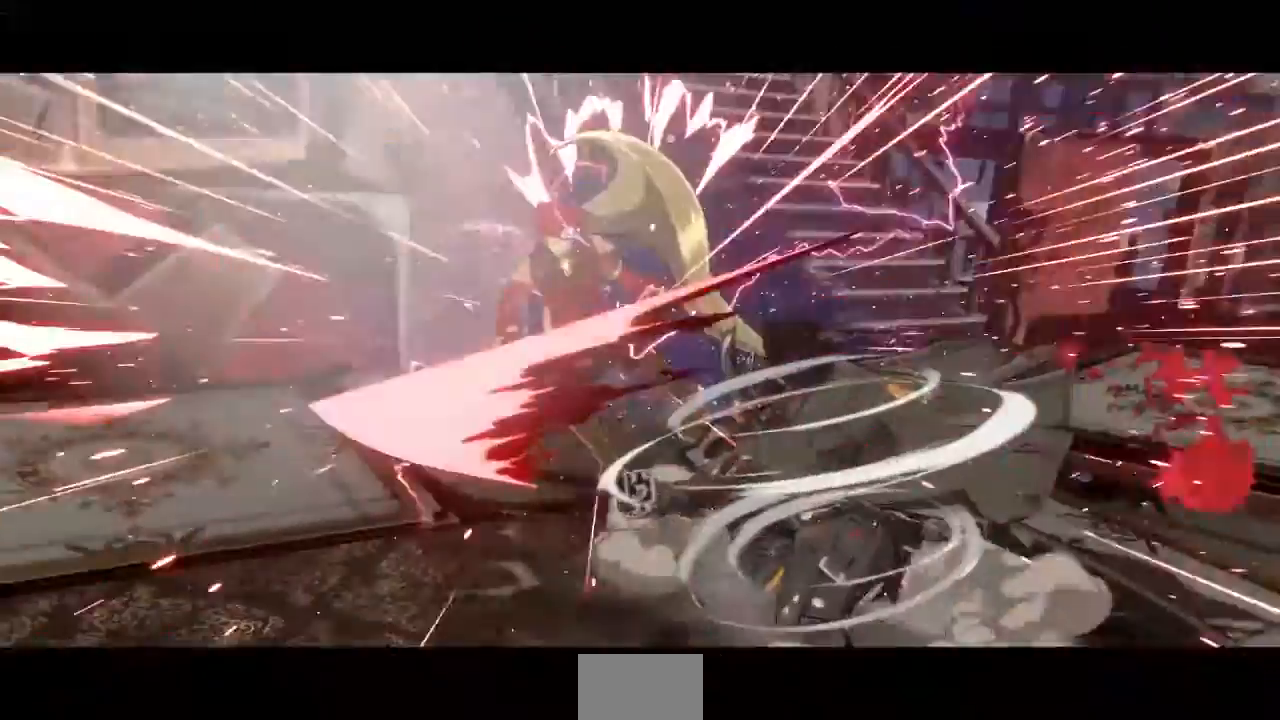
{"buttons": [], "events": [[200, "DPAD_DOWN", "up"], [240, "SQUARE", "down"], [240, "TRIANGLE", "down"], [480, "SQUARE", "up"], [480, "TRIANGLE", "up"], [520, "DPAD_LEFT", "up"]]}
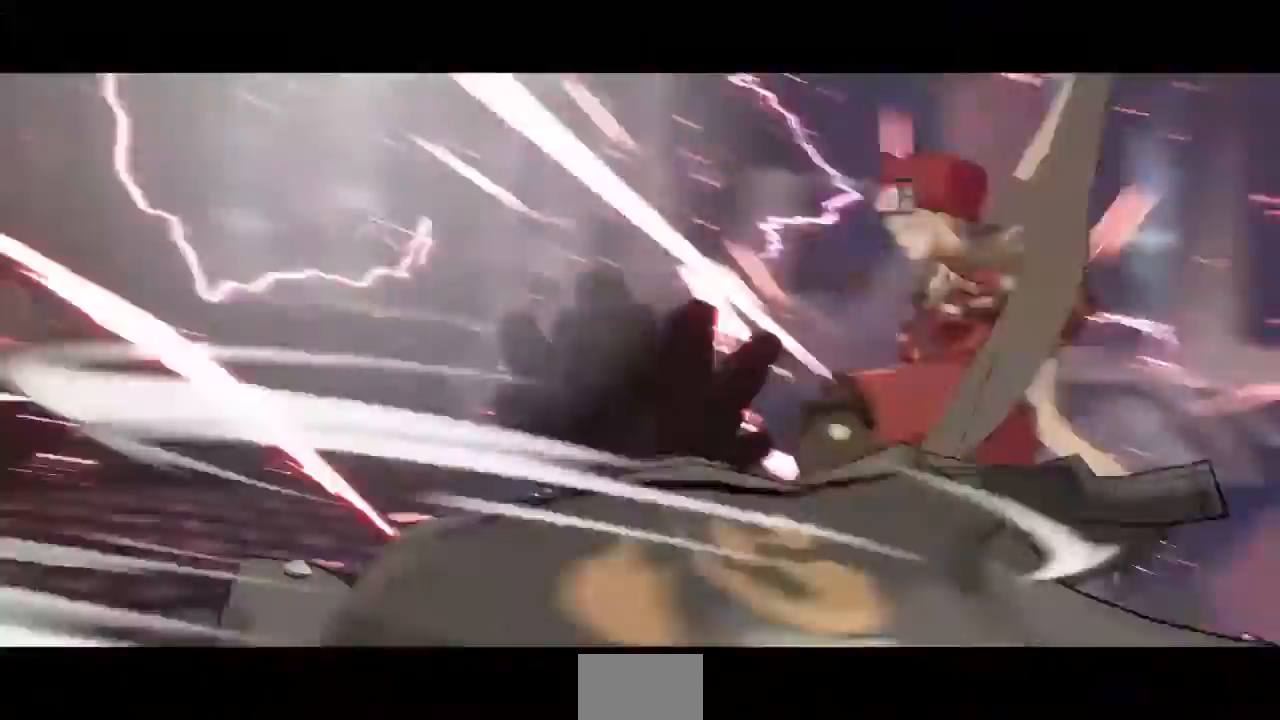
{"buttons": [], "events": []}
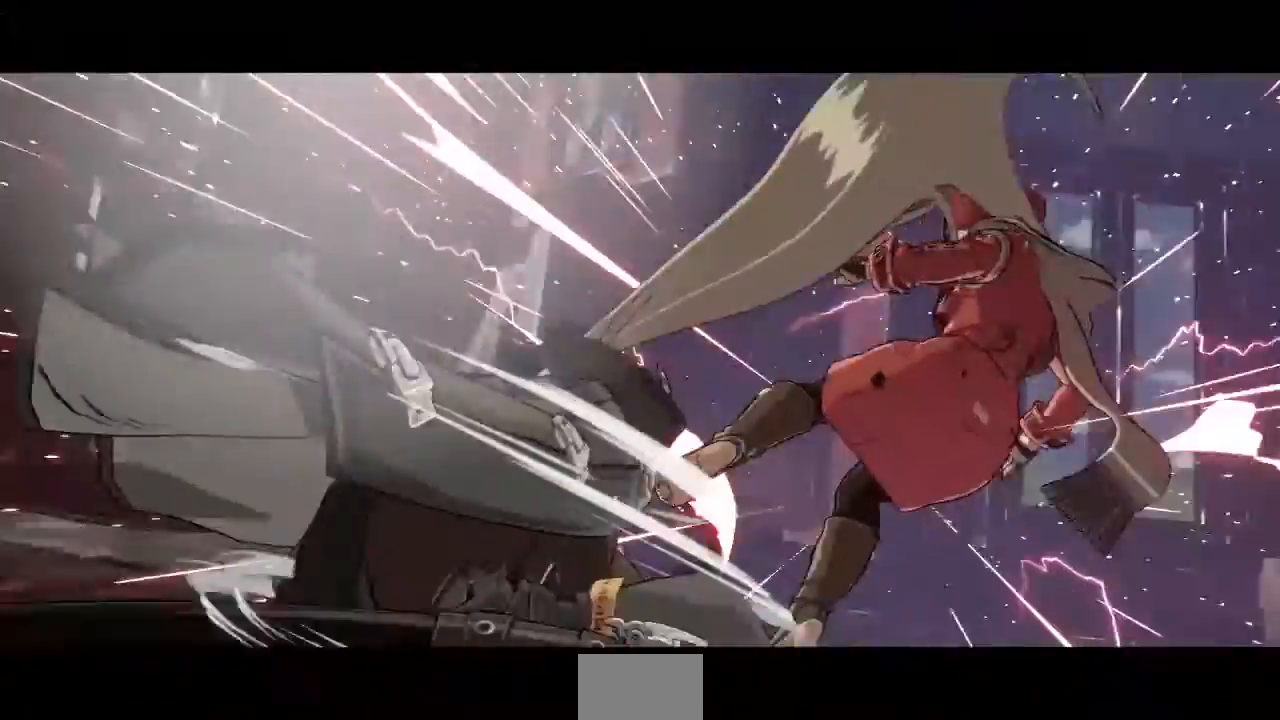
{"buttons": ["CROSS"], "events": [[40, "CROSS", "down"], [160, "CROSS", "up"], [440, "CROSS", "down"]]}
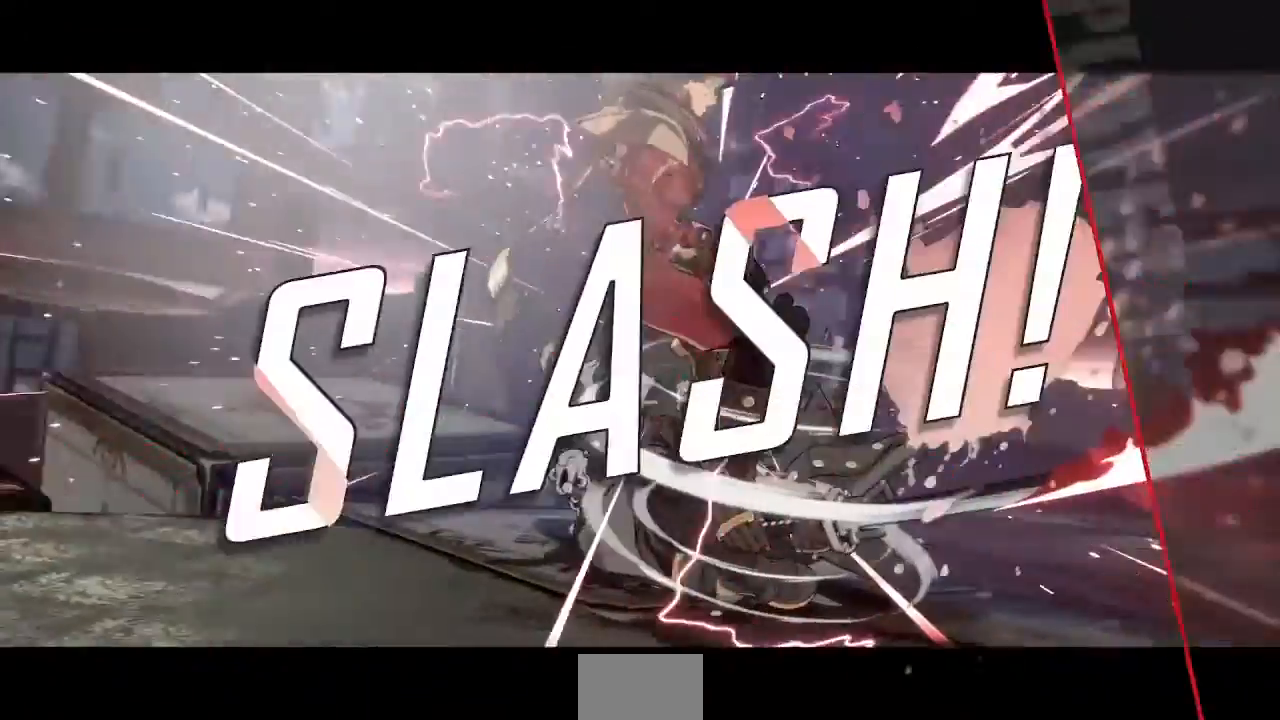
{"buttons": [], "events": [[80, "CROSS", "up"], [240, "CROSS", "down"], [360, "CROSS", "up"]]}